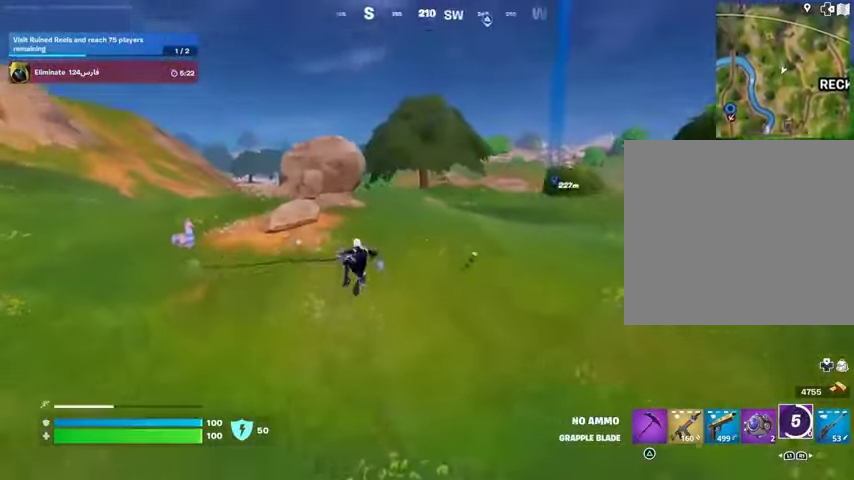
Gameplay with a controller (PlayStation layout); each line is a JSON object with the inputs held at the frame after it. "events" lists button and stick changes between this image and that frame as [ms after this image, input, new state], when the widget could be followed in between.
{"buttons": [], "left_stick": "up-right", "right_stick": "center", "events": [[67, "L1", "down"], [133, "L1", "up"], [233, "L1", "down"], [267, "L1", "up"], [367, "L1", "down"], [433, "L1", "up"]]}
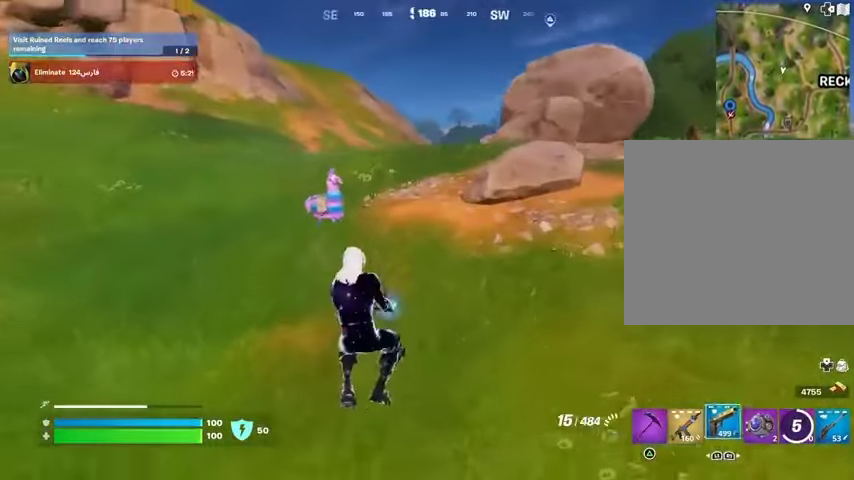
{"buttons": ["L3"], "left_stick": "up-right", "right_stick": "up-left", "events": [[33, "L1", "down"], [67, "L1", "up"], [167, "right_stick", "up-left"], [267, "right_stick", "center"], [400, "L3", "down"], [467, "right_stick", "up-left"]]}
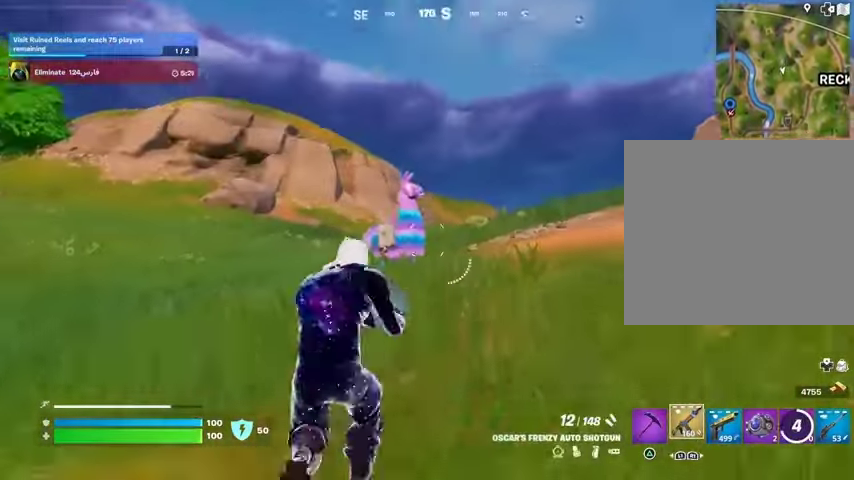
{"buttons": ["R3"], "left_stick": "up-right", "right_stick": "center", "events": [[33, "L3", "up"], [67, "right_stick", "center"], [167, "R3", "down"], [167, "left_stick", "center"], [267, "R3", "up"], [433, "left_stick", "up-right"], [500, "R3", "down"]]}
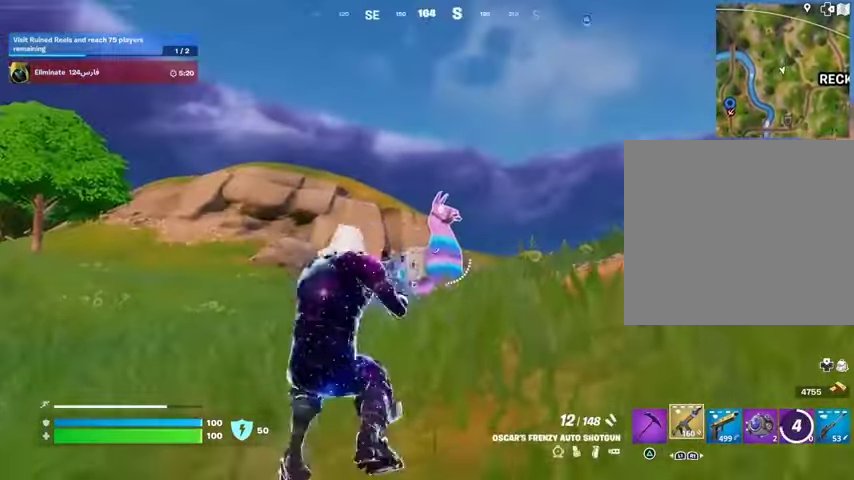
{"buttons": [], "left_stick": "up-right", "right_stick": "center", "events": [[133, "R3", "up"], [300, "R2", "down"], [333, "left_stick", "up"], [367, "R2", "up"], [467, "left_stick", "up-right"]]}
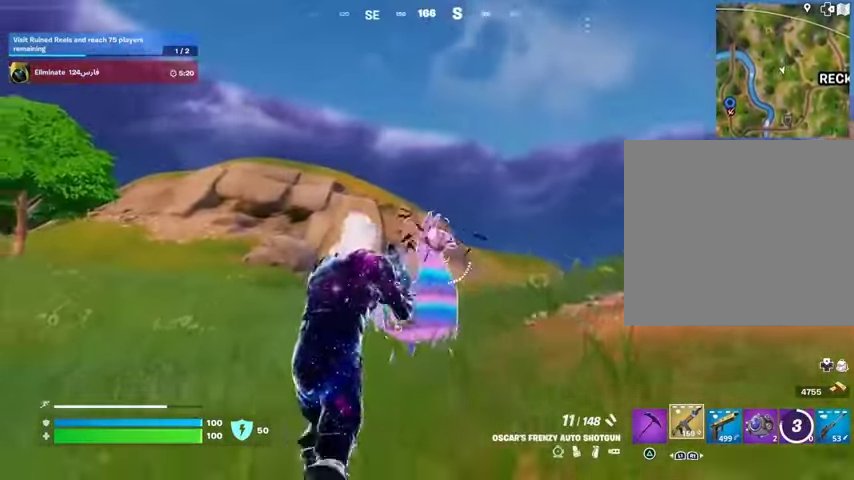
{"buttons": [], "left_stick": "right", "right_stick": "center", "events": [[133, "R2", "down"], [200, "R2", "up"], [233, "right_stick", "down-left"], [300, "left_stick", "right"], [400, "right_stick", "center"]]}
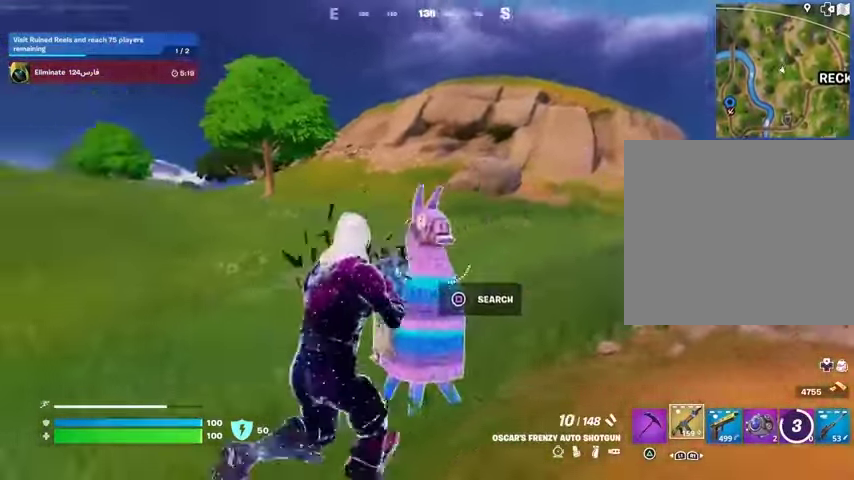
{"buttons": ["R2"], "left_stick": "down-left", "right_stick": "up", "events": [[33, "right_stick", "up-left"], [67, "R2", "down"], [133, "right_stick", "down-left"], [167, "R2", "up"], [267, "left_stick", "down-right"], [333, "right_stick", "left"], [433, "R2", "down"], [467, "left_stick", "down-left"], [467, "right_stick", "up"]]}
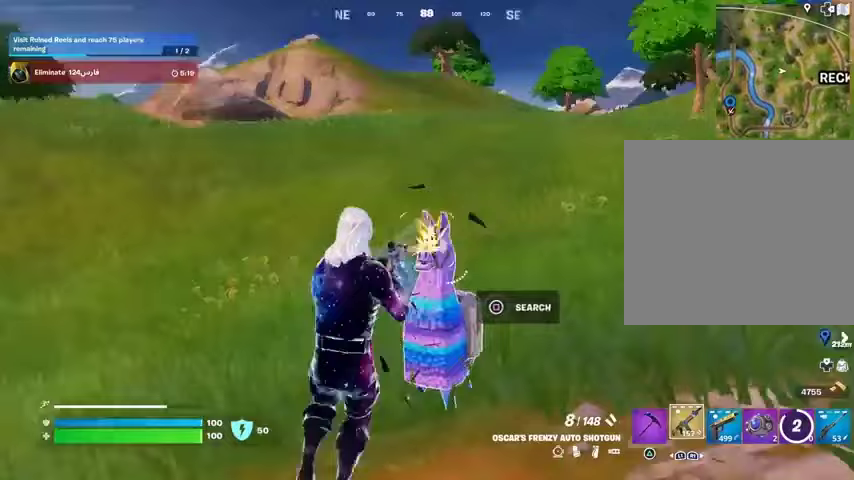
{"buttons": [], "left_stick": "up-right", "right_stick": "down-left", "events": [[33, "right_stick", "center"], [67, "R2", "up"], [100, "left_stick", "center"], [167, "left_stick", "up"], [233, "left_stick", "up-right"], [333, "right_stick", "up-right"], [367, "R2", "down"], [433, "right_stick", "down-left"], [500, "R2", "up"]]}
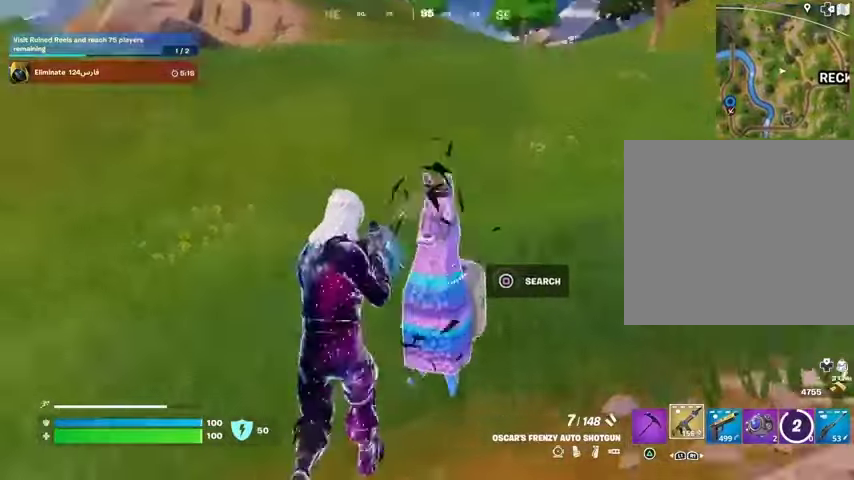
{"buttons": [], "left_stick": "down-right", "right_stick": "center", "events": [[67, "left_stick", "right"], [200, "left_stick", "down-right"], [200, "right_stick", "up-left"], [233, "R2", "down"], [300, "left_stick", "down"], [300, "right_stick", "left"], [367, "R2", "up"], [433, "right_stick", "center"], [500, "left_stick", "down-right"]]}
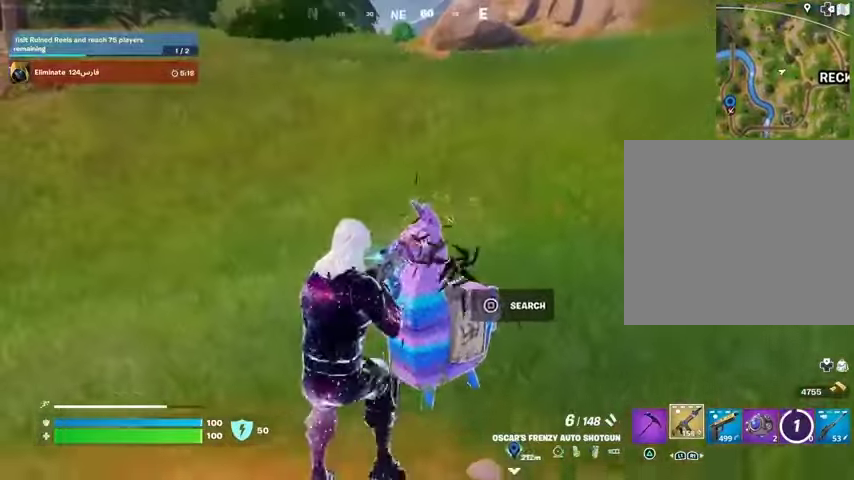
{"buttons": [], "left_stick": "up", "right_stick": "center", "events": [[133, "left_stick", "up-right"], [167, "R2", "down"], [267, "R2", "up"], [267, "left_stick", "center"], [367, "left_stick", "up-right"], [500, "left_stick", "up"]]}
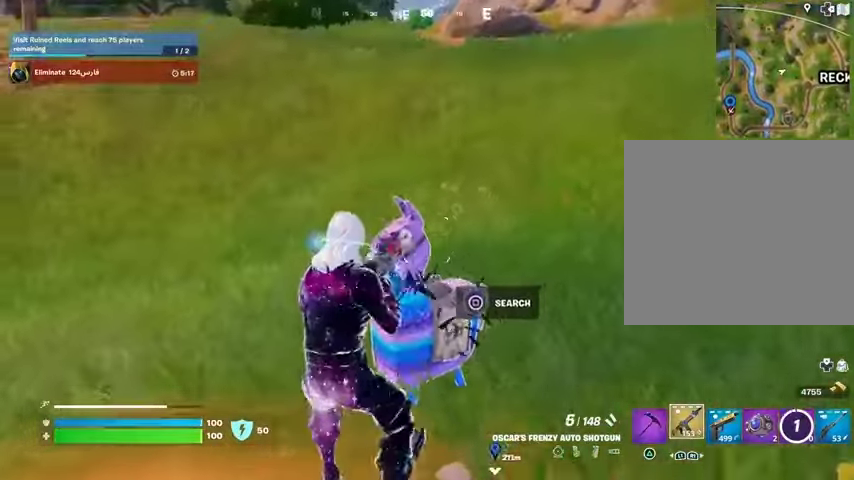
{"buttons": ["R2"], "left_stick": "right", "right_stick": "right", "events": [[33, "right_stick", "left"], [67, "R2", "down"], [100, "right_stick", "center"], [133, "left_stick", "up-right"], [167, "R2", "up"], [167, "right_stick", "down"], [333, "left_stick", "up"], [367, "right_stick", "right"], [433, "left_stick", "right"], [467, "R2", "down"]]}
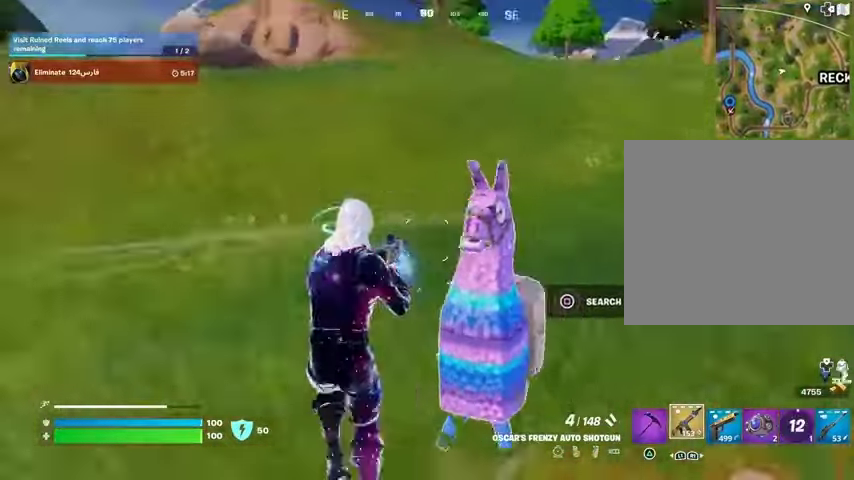
{"buttons": [], "left_stick": "center", "right_stick": "center", "events": [[67, "R2", "up"], [67, "right_stick", "center"], [200, "left_stick", "down-right"], [333, "right_stick", "up-left"], [367, "R2", "down"], [367, "left_stick", "center"], [433, "right_stick", "center"], [500, "R2", "up"]]}
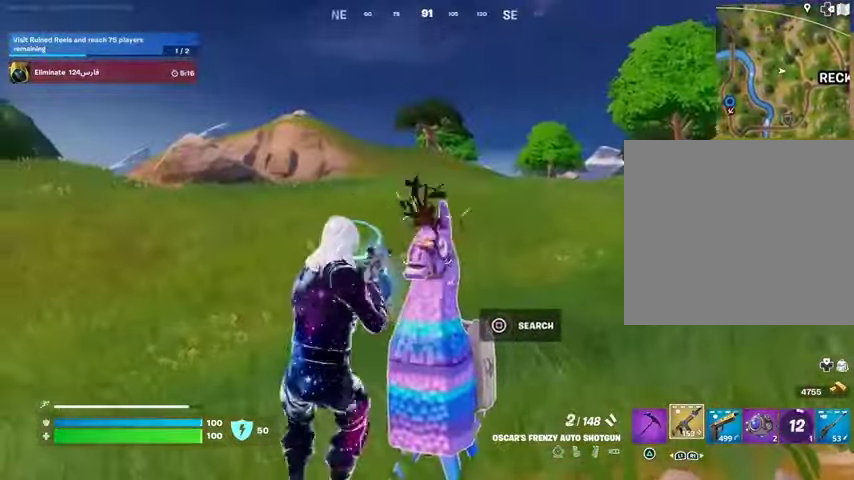
{"buttons": [], "left_stick": "center", "right_stick": "center", "events": [[267, "R2", "down"], [367, "R2", "up"]]}
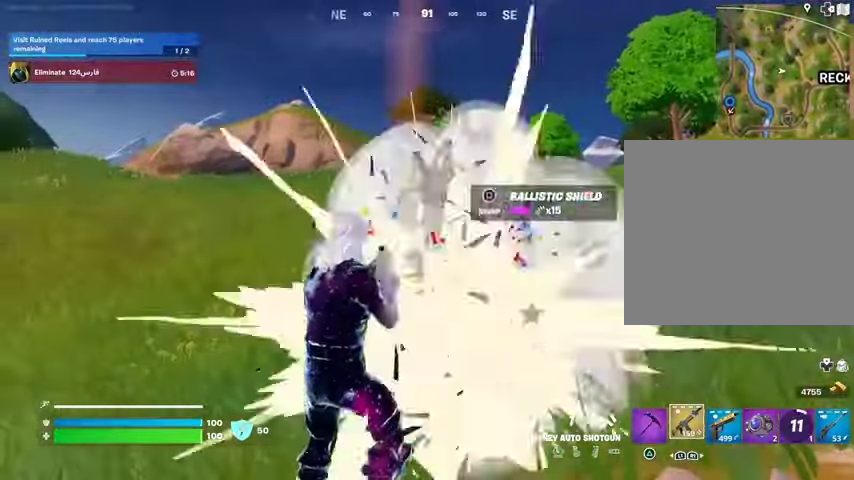
{"buttons": [], "left_stick": "up-right", "right_stick": "center", "events": [[267, "left_stick", "down-left"], [333, "right_stick", "down"], [367, "left_stick", "up"], [433, "left_stick", "up-right"], [467, "right_stick", "center"]]}
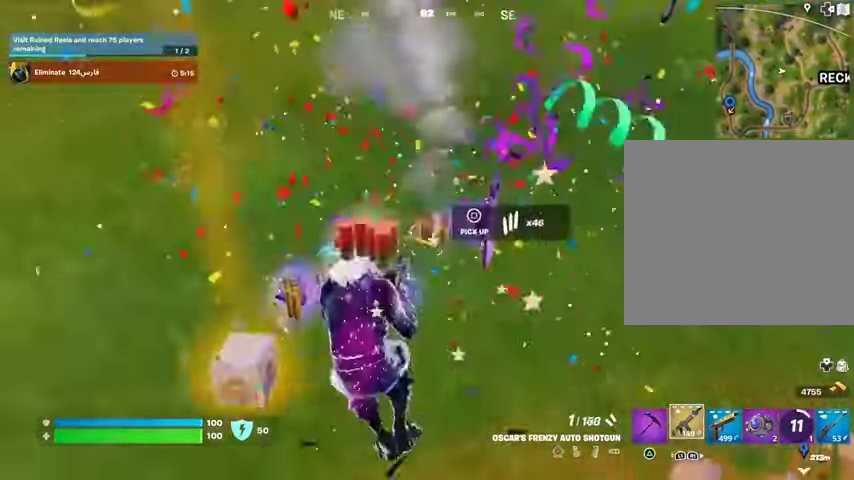
{"buttons": [], "left_stick": "down-left", "right_stick": "center", "events": [[67, "TRIANGLE", "down"], [67, "left_stick", "up"], [133, "TRIANGLE", "up"], [233, "SQUARE", "down"], [267, "left_stick", "down-left"], [333, "SQUARE", "up"], [400, "SQUARE", "down"], [467, "SQUARE", "up"]]}
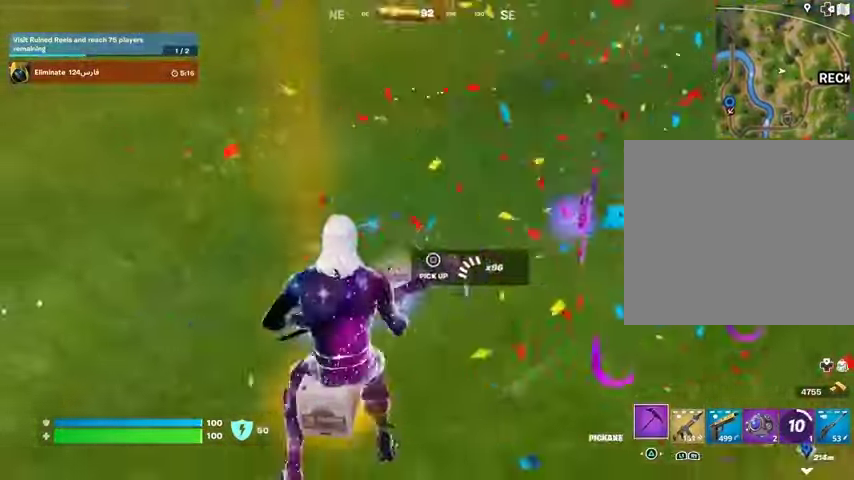
{"buttons": [], "left_stick": "right", "right_stick": "center", "events": [[33, "SQUARE", "down"], [67, "left_stick", "down"], [100, "SQUARE", "up"], [200, "SQUARE", "down"], [200, "left_stick", "down-right"], [267, "SQUARE", "up"], [367, "SQUARE", "down"], [367, "left_stick", "right"], [433, "SQUARE", "up"]]}
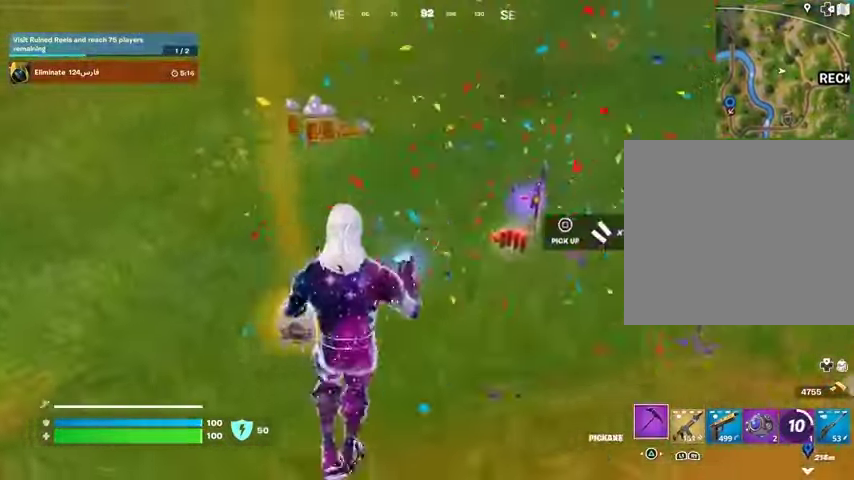
{"buttons": [], "left_stick": "down", "right_stick": "left", "events": [[33, "L3", "down"], [100, "L3", "up"], [167, "right_stick", "left"], [333, "left_stick", "down-right"], [433, "left_stick", "down"]]}
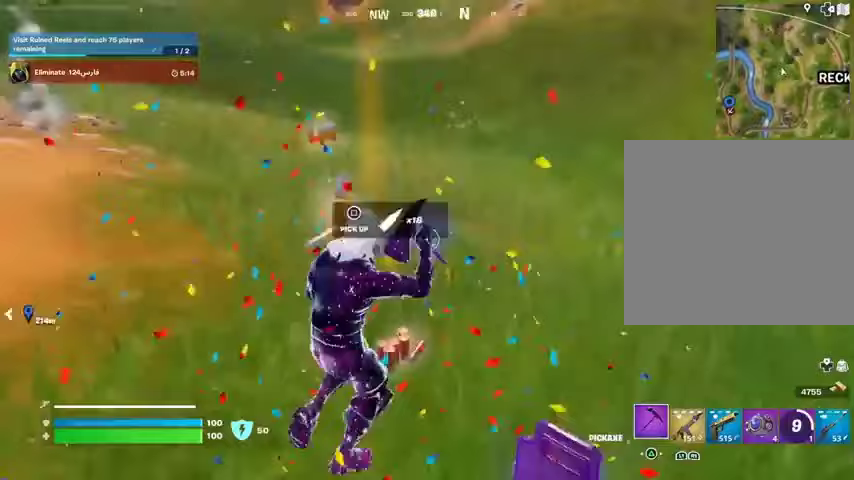
{"buttons": [], "left_stick": "up-right", "right_stick": "center", "events": [[133, "R1", "down"], [133, "left_stick", "left"], [200, "left_stick", "center"], [267, "R1", "up"], [267, "left_stick", "up"], [300, "L3", "down"], [333, "left_stick", "up-right"], [400, "L3", "up"], [433, "right_stick", "center"]]}
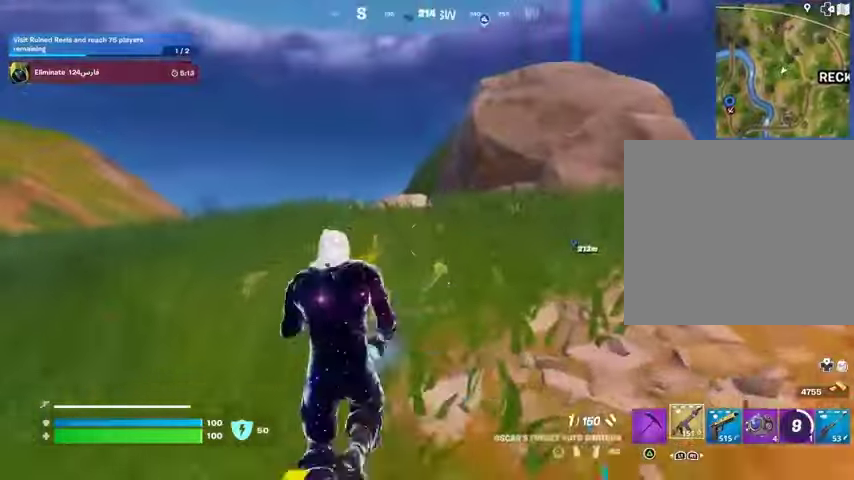
{"buttons": [], "left_stick": "up-right", "right_stick": "center", "events": [[67, "CROSS", "down"], [167, "CROSS", "up"], [167, "left_stick", "center"], [167, "right_stick", "left"], [267, "right_stick", "center"], [367, "left_stick", "up-right"], [400, "SQUARE", "down"], [467, "SQUARE", "up"]]}
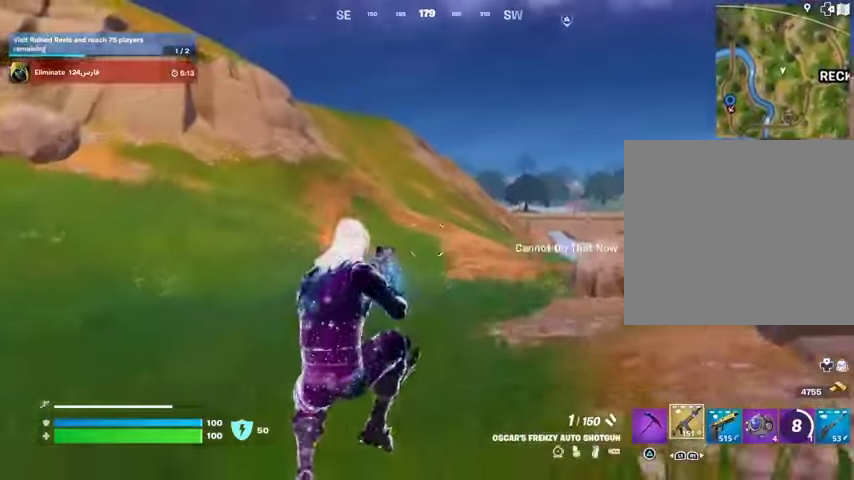
{"buttons": ["CROSS", "SQUARE"], "left_stick": "up-right", "right_stick": "center", "events": [[100, "R3", "down"], [167, "R3", "up"], [500, "CROSS", "down"], [500, "SQUARE", "down"]]}
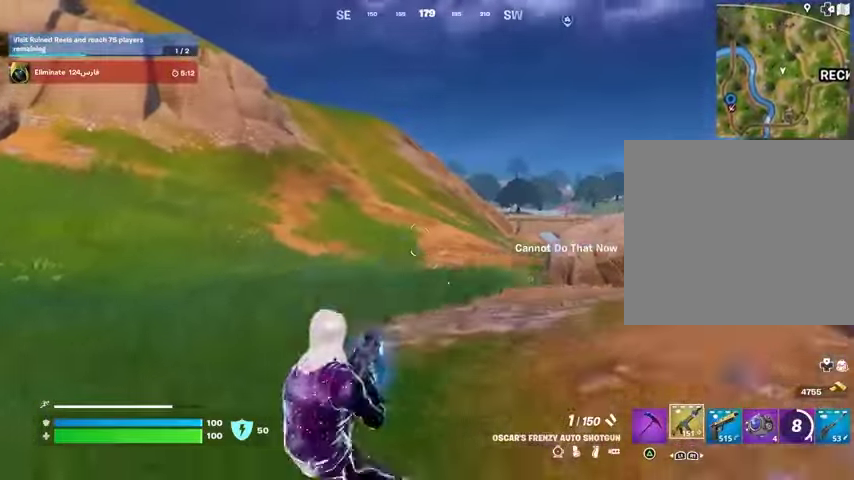
{"buttons": [], "left_stick": "up-right", "right_stick": "center", "events": [[67, "CROSS", "up"], [67, "SQUARE", "up"], [333, "right_stick", "right"], [433, "right_stick", "center"]]}
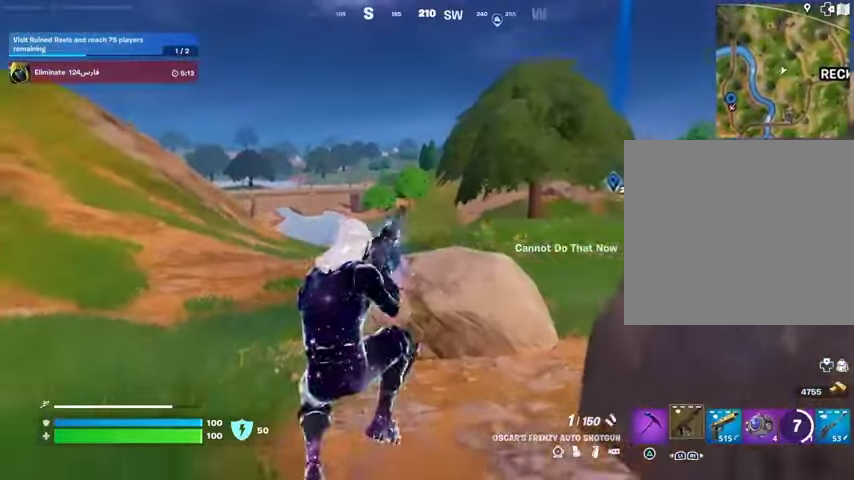
{"buttons": [], "left_stick": "up-right", "right_stick": "right", "events": [[100, "R3", "down"], [167, "R3", "up"], [467, "right_stick", "right"]]}
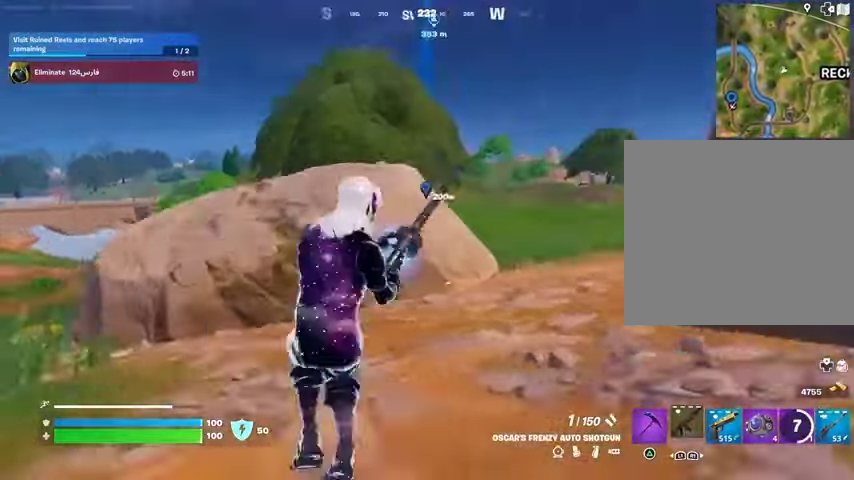
{"buttons": [], "left_stick": "up", "right_stick": "center", "events": [[100, "left_stick", "center"], [100, "right_stick", "center"], [167, "CROSS", "down"], [267, "CROSS", "up"], [333, "left_stick", "up"]]}
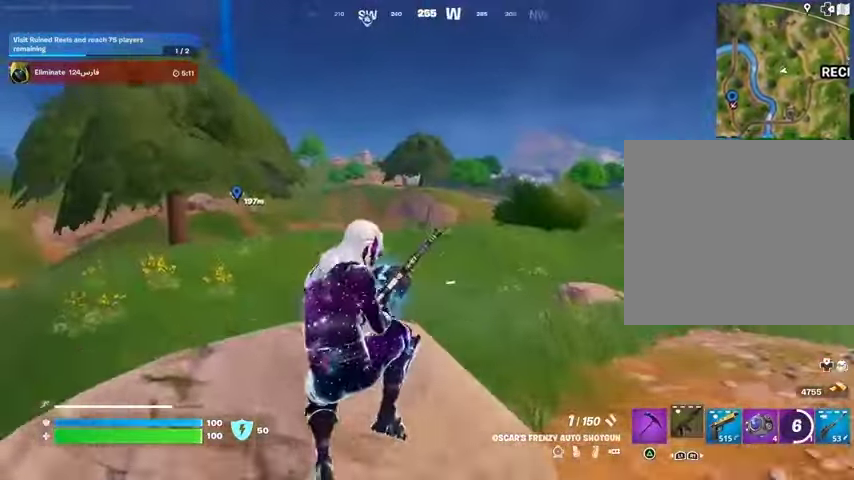
{"buttons": [], "left_stick": "right", "right_stick": "center", "events": [[67, "left_stick", "up-right"], [200, "right_stick", "left"], [267, "left_stick", "right"], [367, "right_stick", "center"]]}
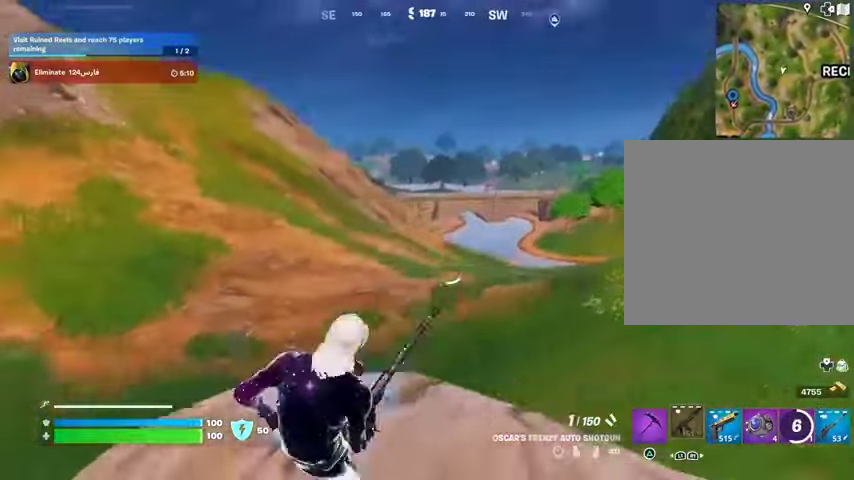
{"buttons": [], "left_stick": "down", "right_stick": "left", "events": [[33, "CROSS", "down"], [67, "CROSS", "up"], [333, "right_stick", "left"], [400, "left_stick", "down-right"], [500, "left_stick", "down"]]}
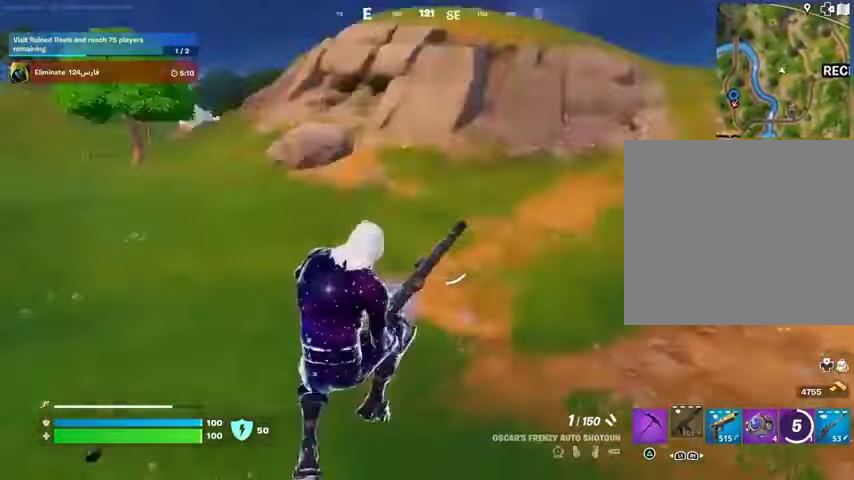
{"buttons": [], "left_stick": "down", "right_stick": "center", "events": [[200, "right_stick", "center"]]}
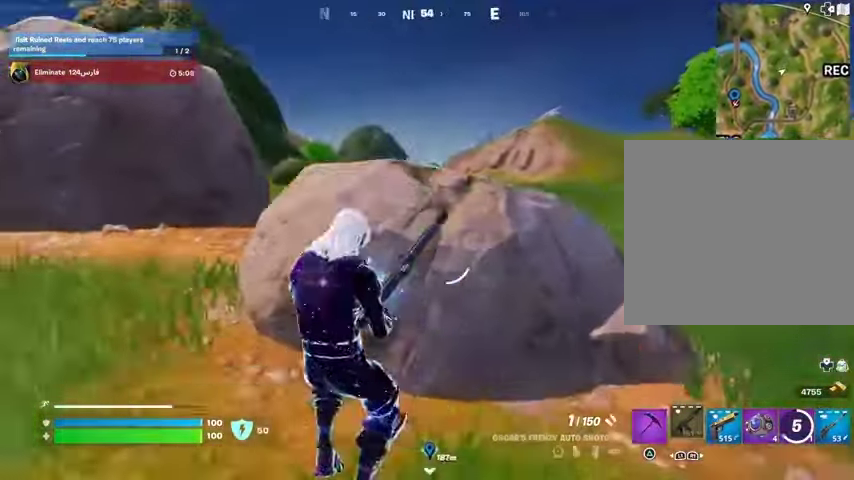
{"buttons": [], "left_stick": "down", "right_stick": "center", "events": [[167, "right_stick", "right"], [267, "right_stick", "center"], [400, "CROSS", "down"], [467, "CROSS", "up"]]}
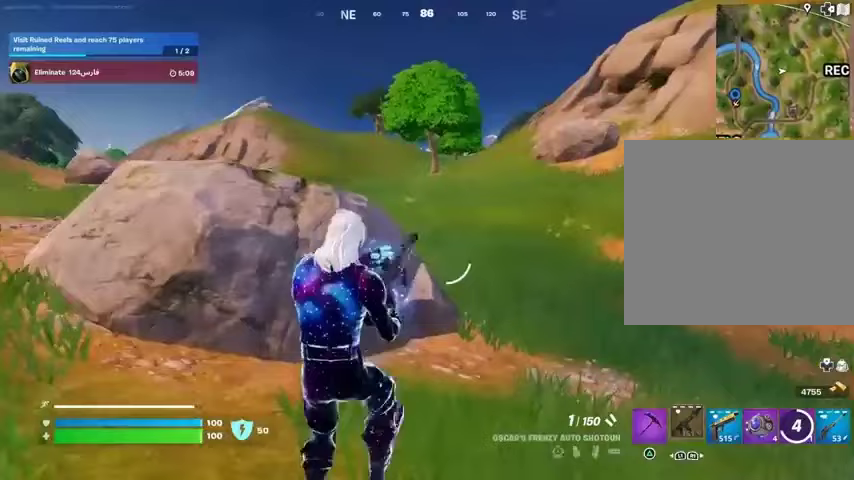
{"buttons": [], "left_stick": "down-left", "right_stick": "left", "events": [[467, "right_stick", "left"], [500, "left_stick", "down-left"]]}
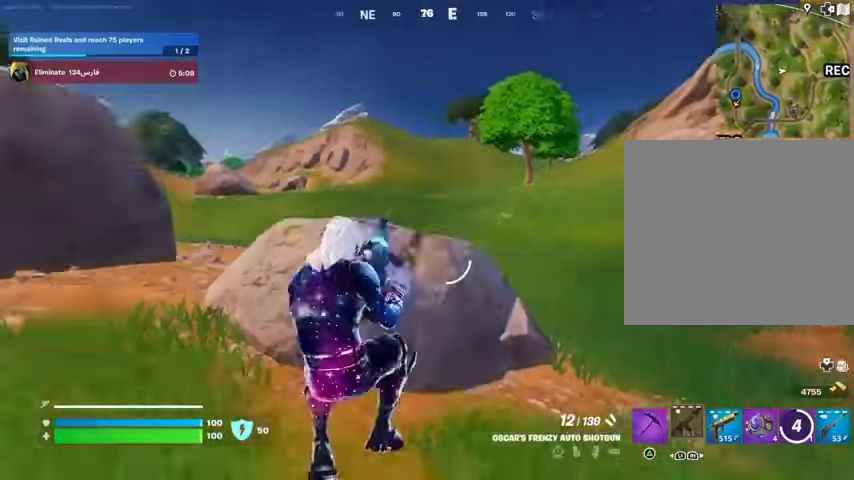
{"buttons": [], "left_stick": "up-right", "right_stick": "center", "events": [[200, "left_stick", "up"], [267, "left_stick", "up-right"], [433, "R1", "down"], [433, "right_stick", "center"], [500, "R1", "up"]]}
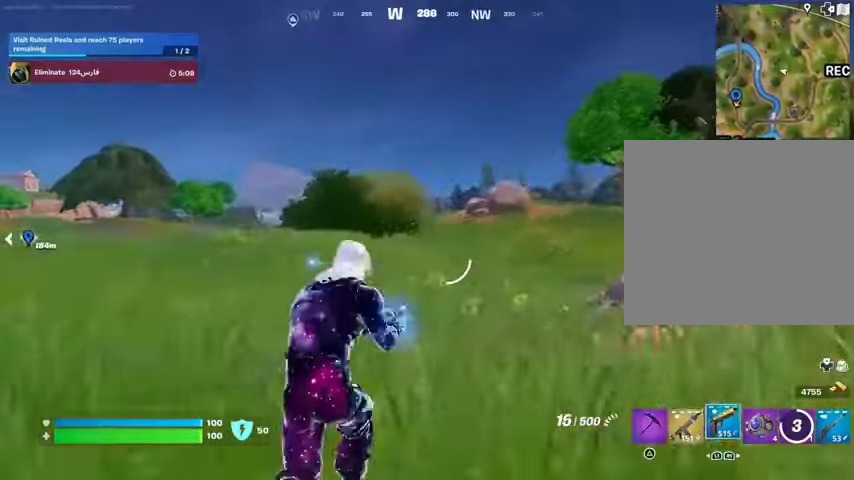
{"buttons": [], "left_stick": "up", "right_stick": "center", "events": [[100, "CROSS", "down"], [200, "CROSS", "up"], [267, "left_stick", "up"], [300, "SQUARE", "down"], [333, "SQUARE", "up"], [433, "SQUARE", "down"], [500, "SQUARE", "up"]]}